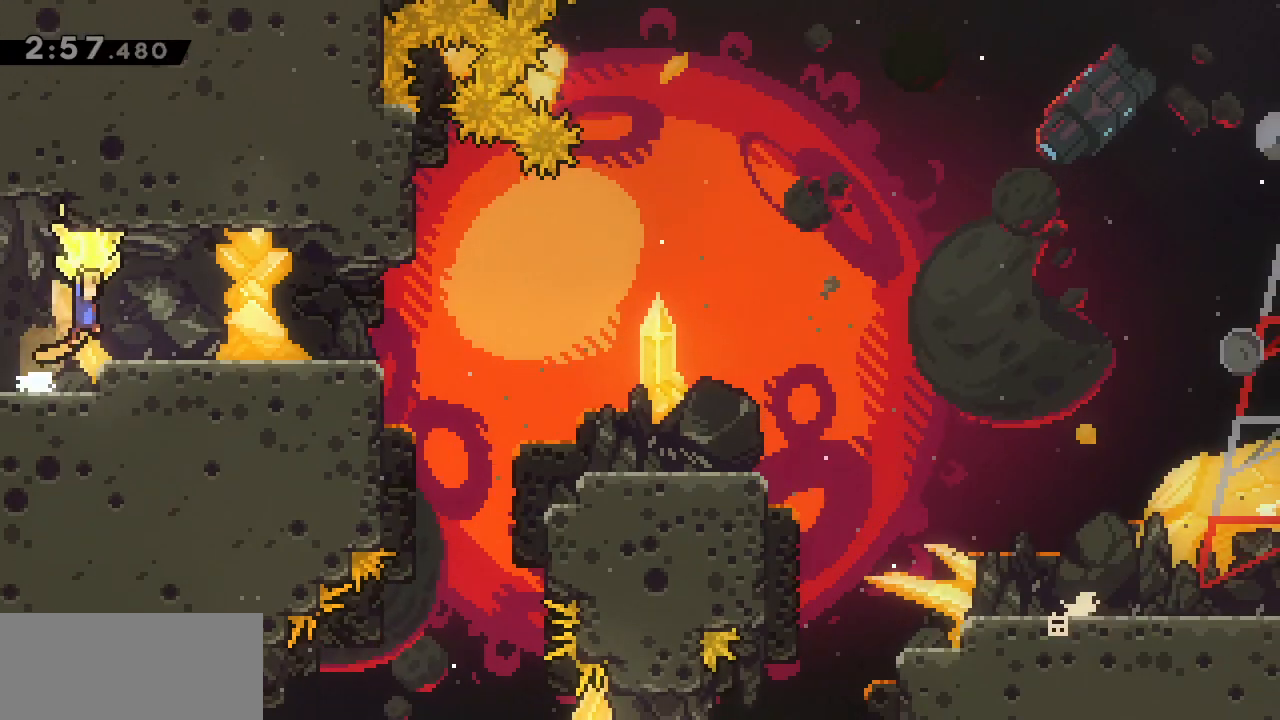
Gameplay with keyboard; each line is a JSON object with the keys held at the frame after it. "events" lists presses ("down") and releases ("up") of "a", "d", "g", "j", "s", "shift" and "w" between this image and that frame as [ms after this image, input, new state], when the widget could be followed in between. No other keys are recorded. Mouse input is not recorded. Not read: other_keys.
{"keys": ["d", "g"], "events": [[50, "j", "up"]]}
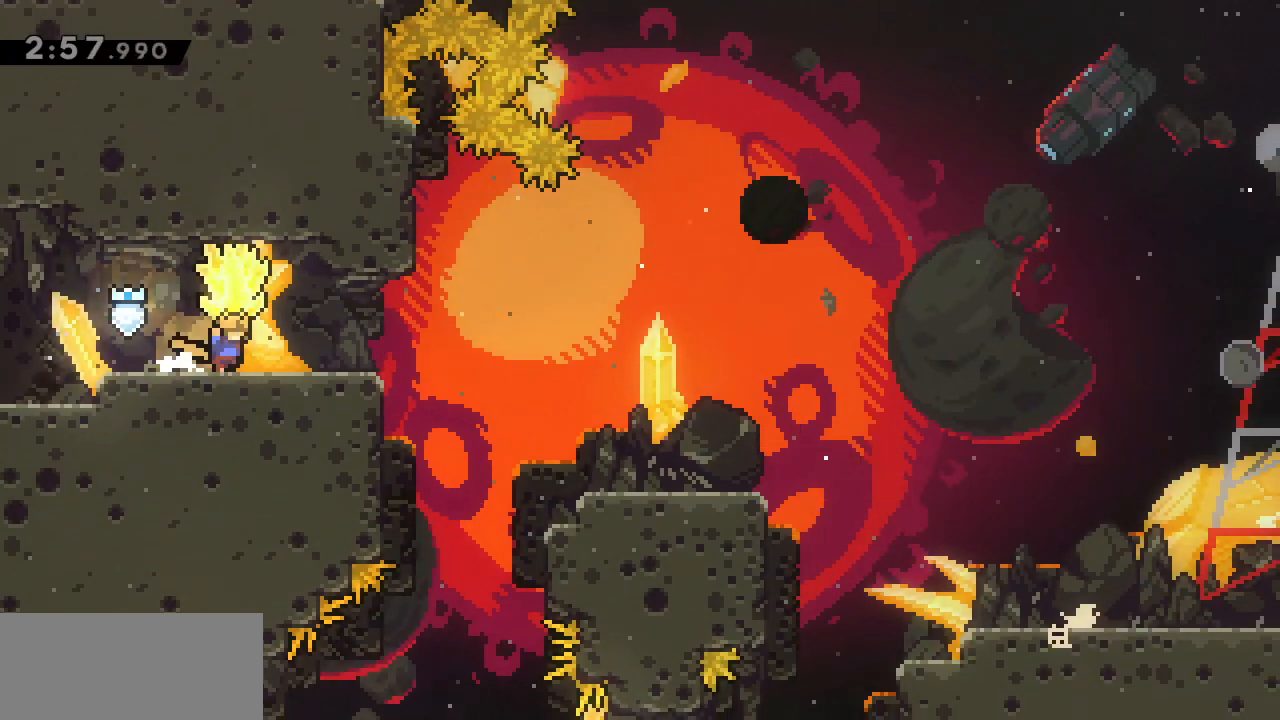
{"keys": ["d", "g"], "events": []}
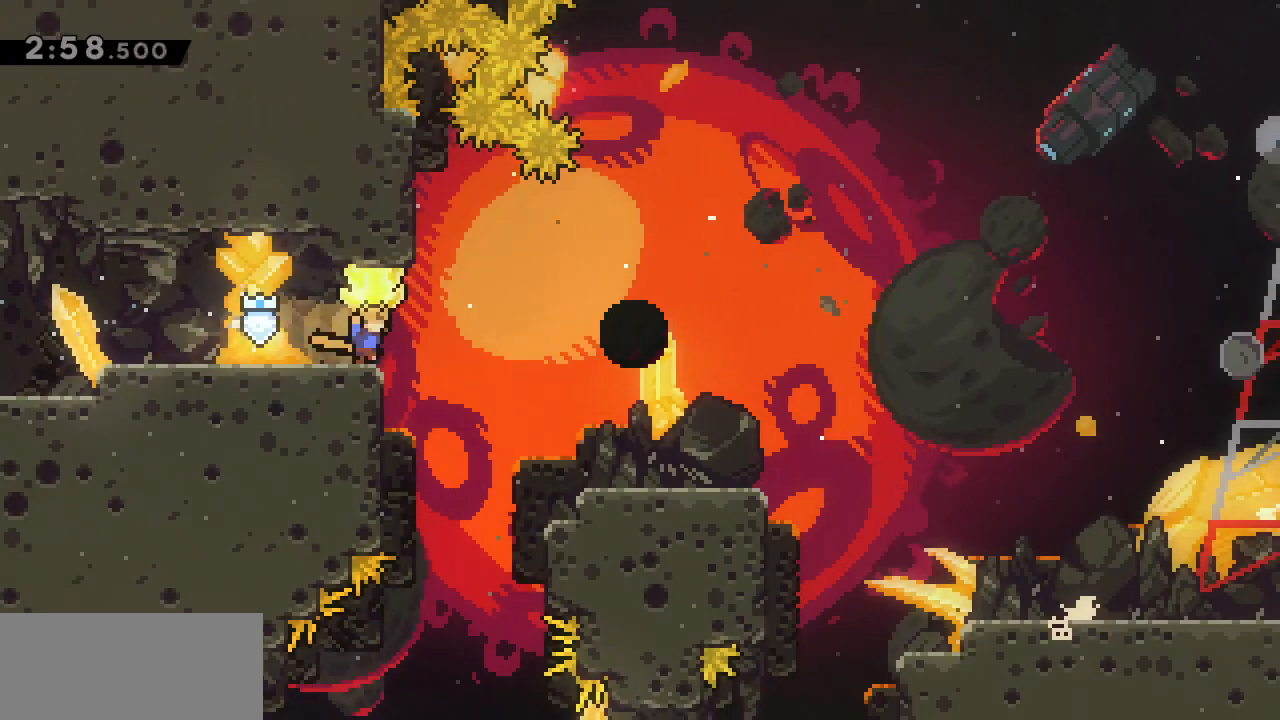
{"keys": ["d", "g"], "events": [[83, "j", "down"], [267, "j", "up"]]}
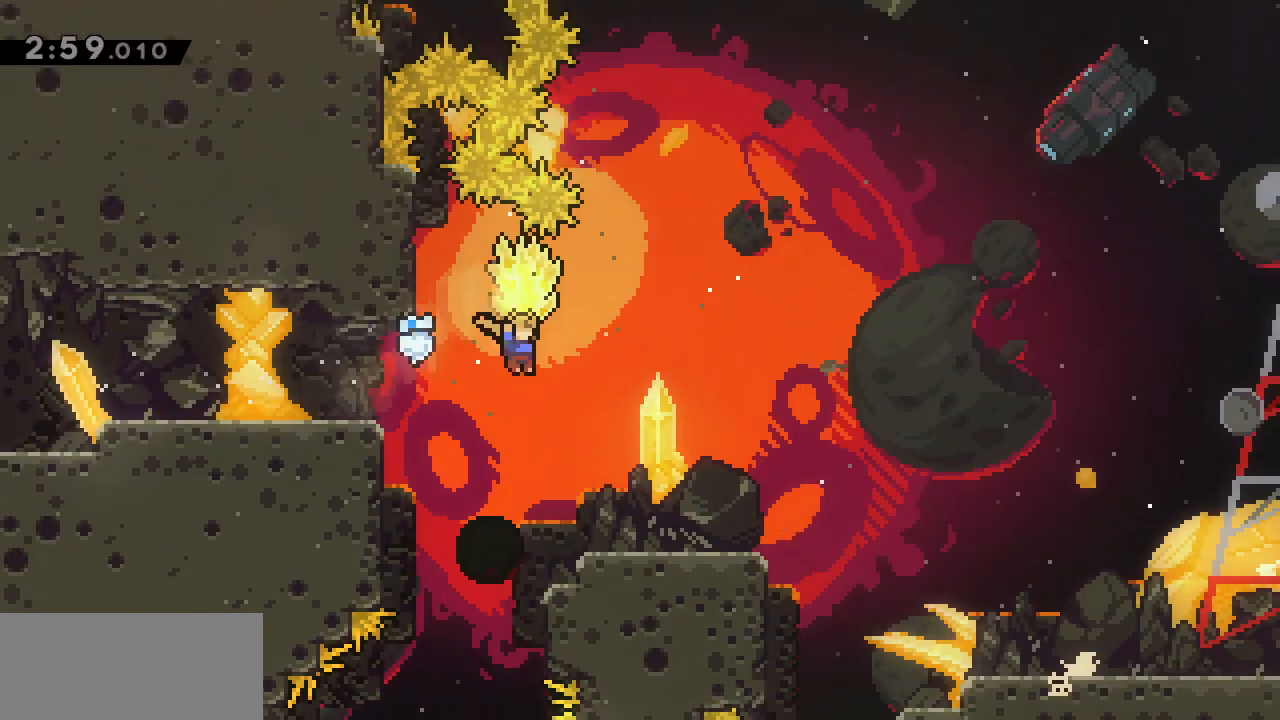
{"keys": ["d", "g"], "events": []}
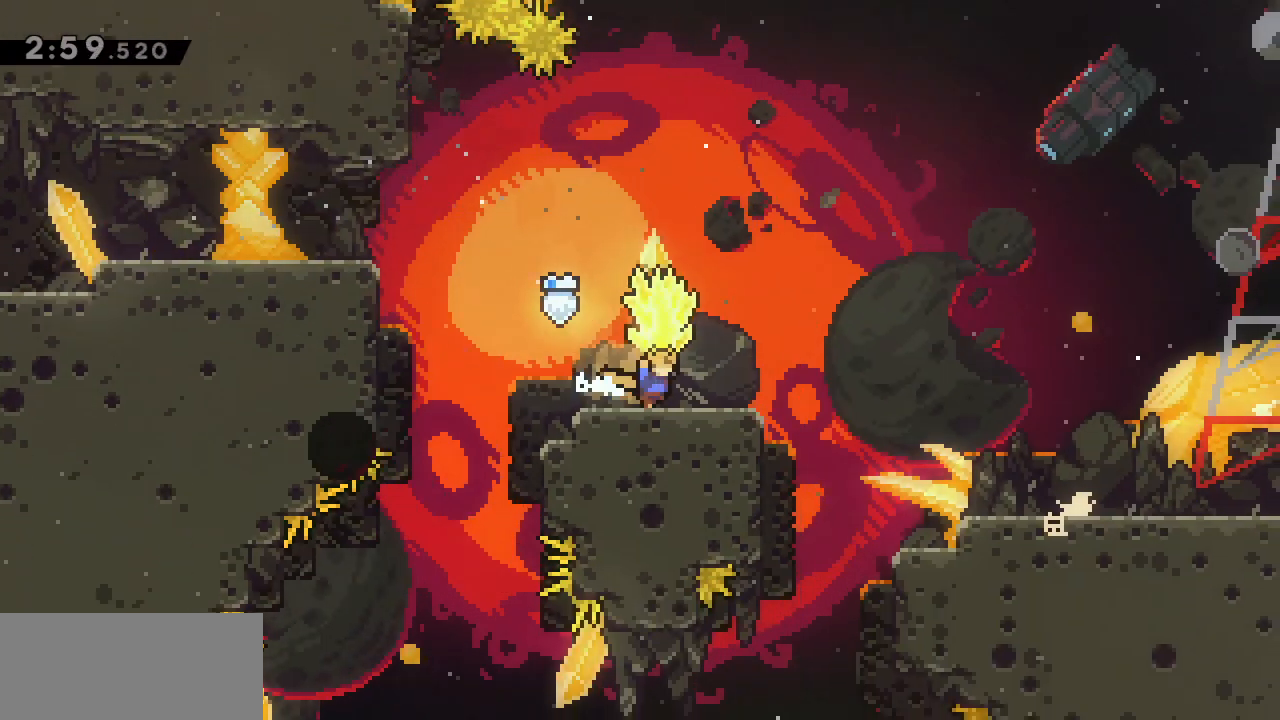
{"keys": ["d", "g", "j"], "events": [[383, "j", "down"]]}
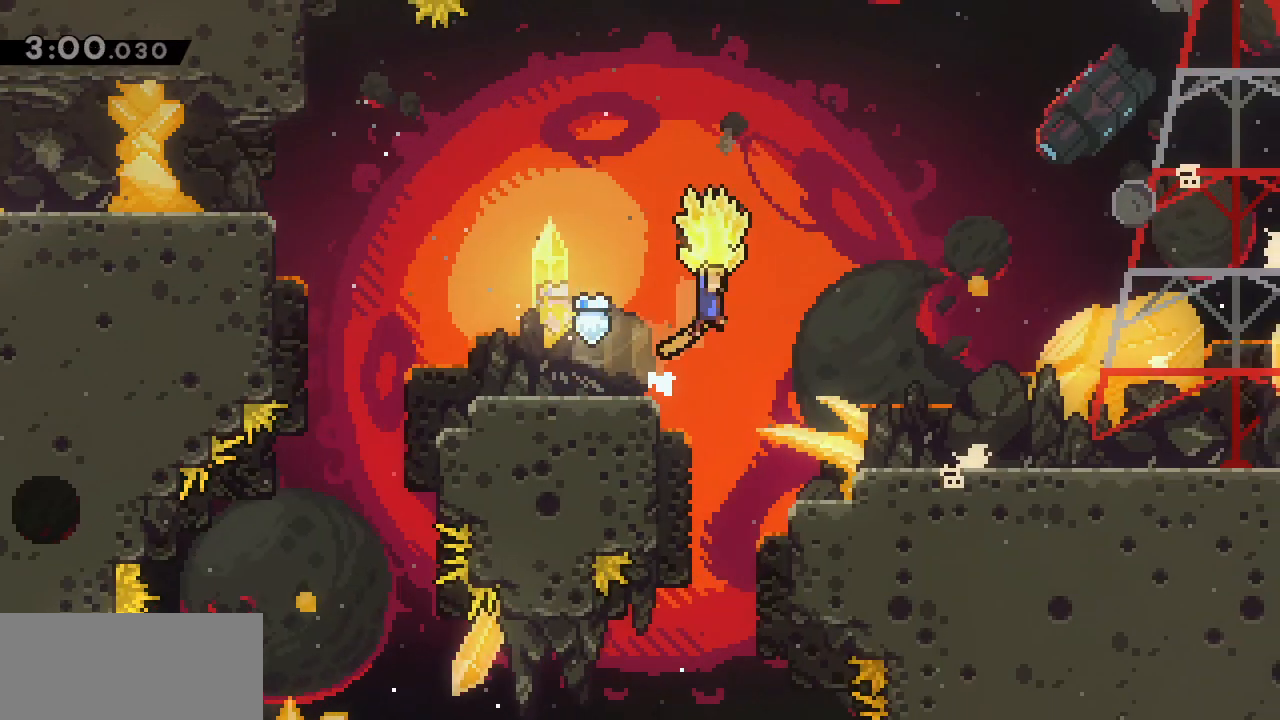
{"keys": ["d", "g"], "events": [[283, "j", "up"]]}
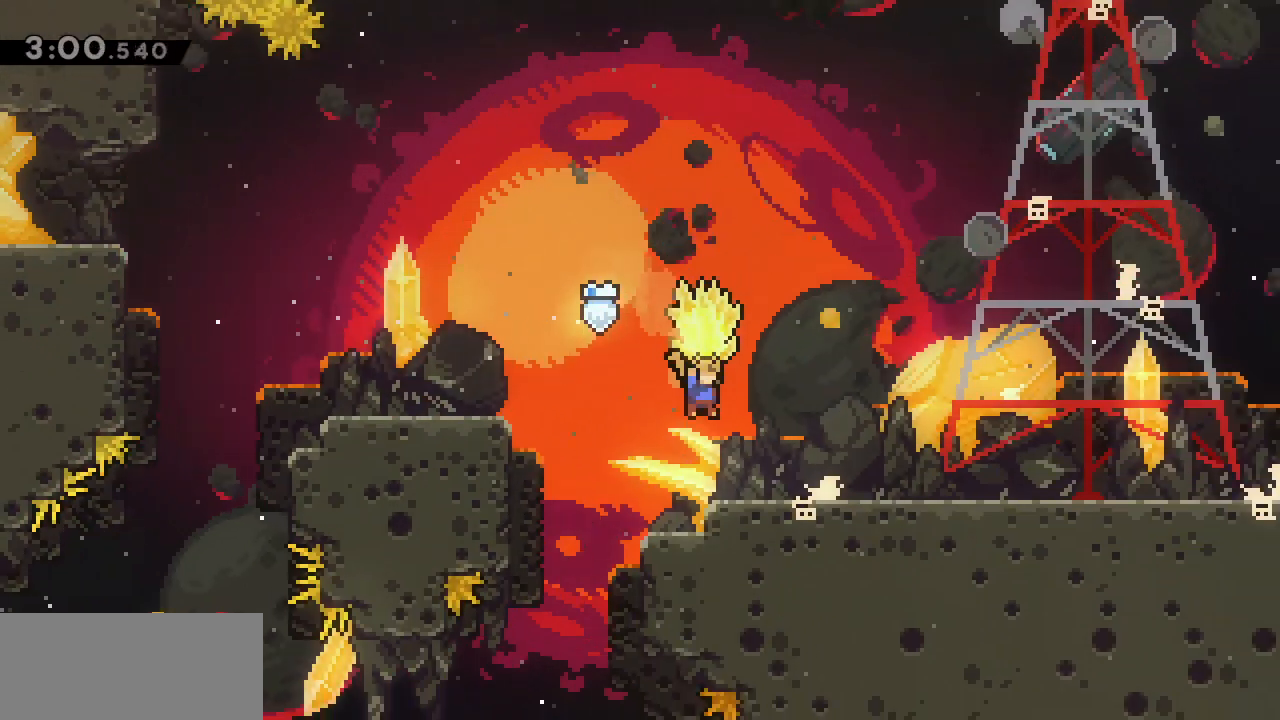
{"keys": ["d", "g"], "events": [[117, "j", "down"], [267, "j", "up"]]}
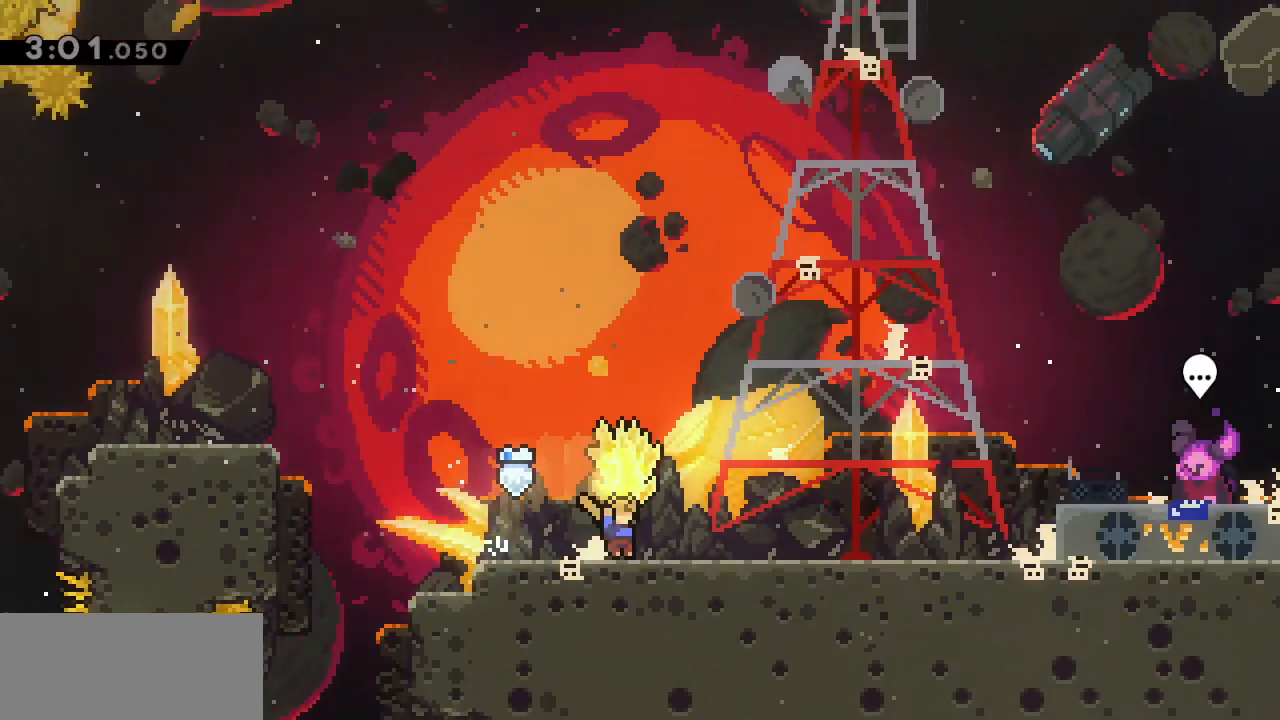
{"keys": ["d", "g"], "events": [[83, "j", "down"], [233, "j", "up"]]}
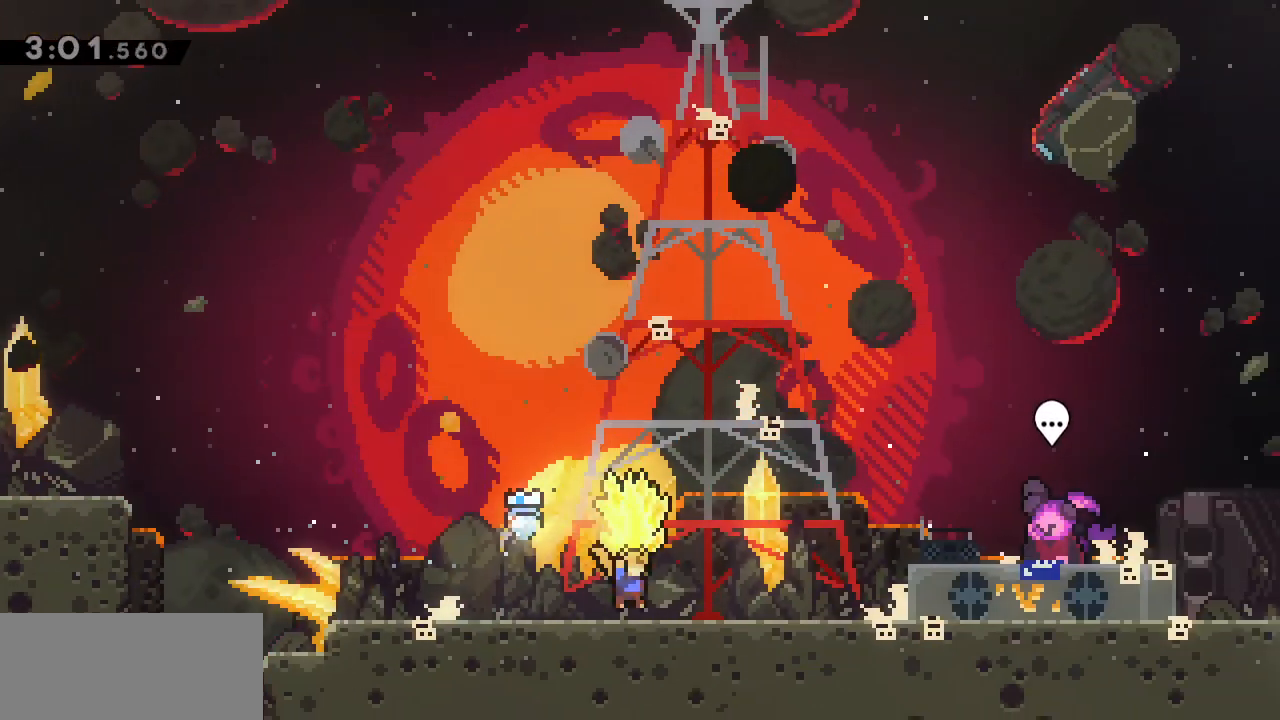
{"keys": ["d", "g", "j"], "events": [[50, "j", "down"], [183, "j", "up"], [483, "j", "down"]]}
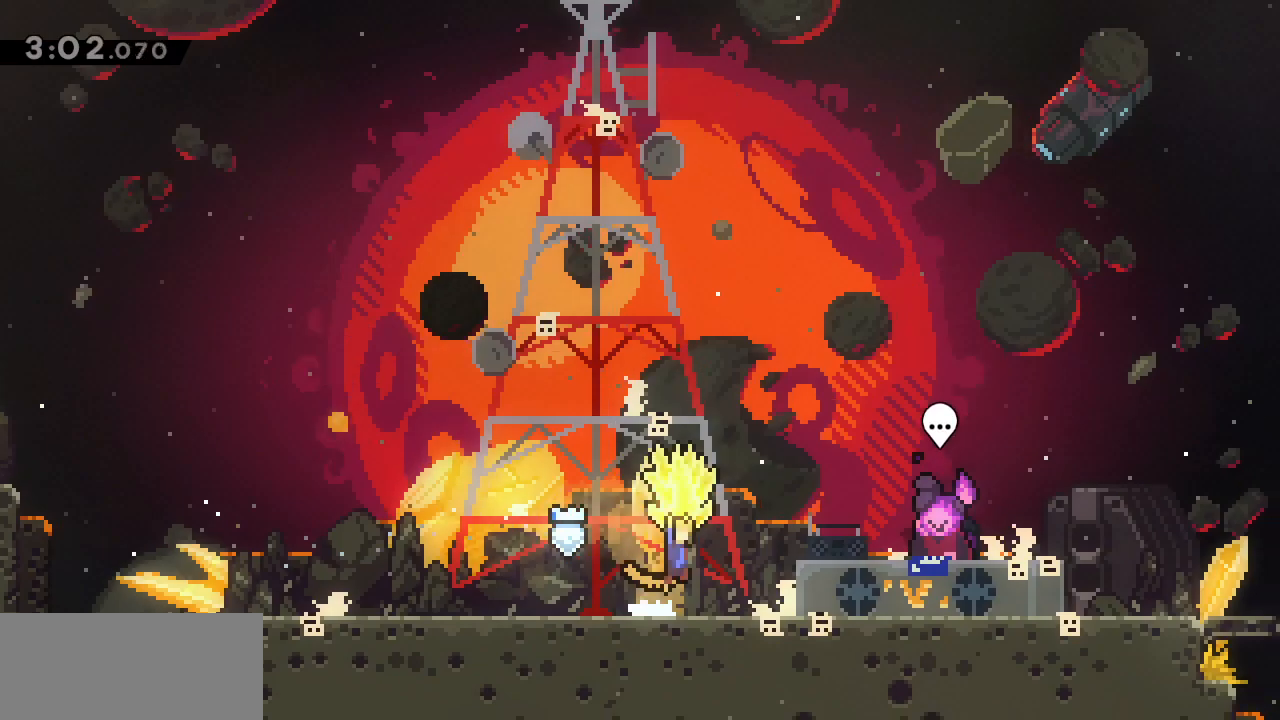
{"keys": ["d", "g", "j"], "events": [[117, "j", "up"], [400, "j", "down"]]}
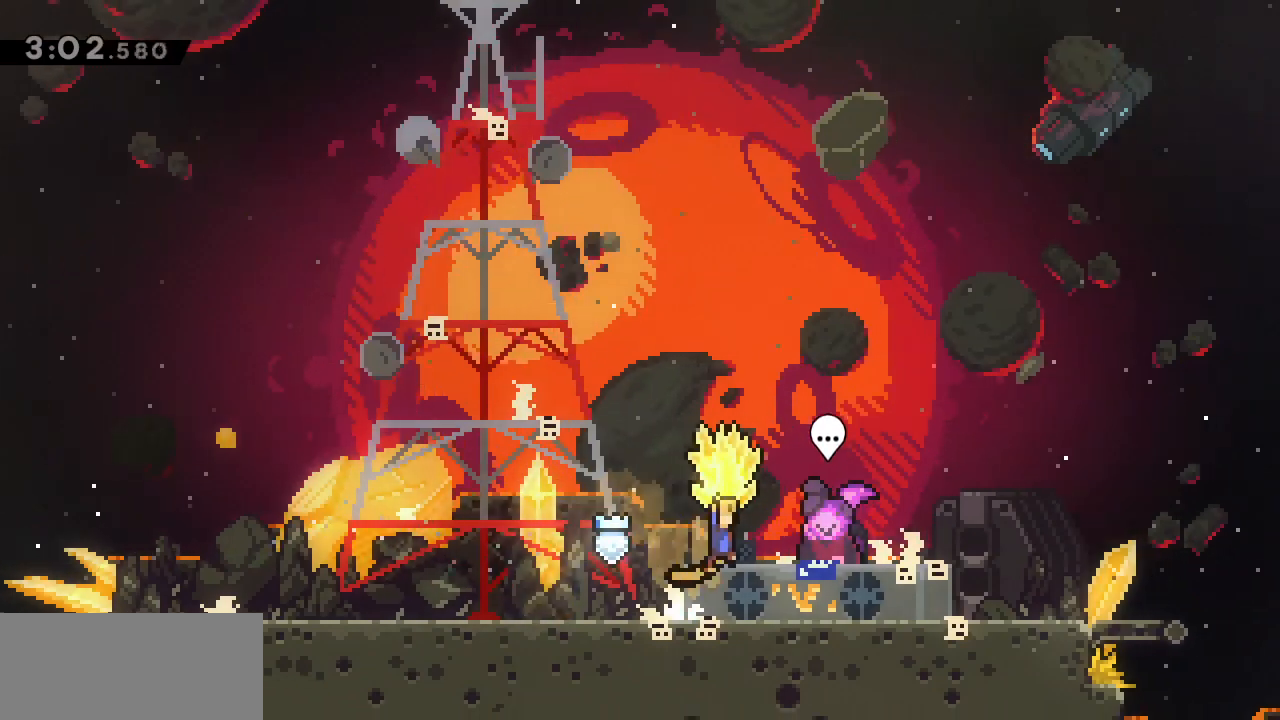
{"keys": ["d", "g"], "events": [[33, "j", "up"], [317, "j", "down"], [400, "j", "up"]]}
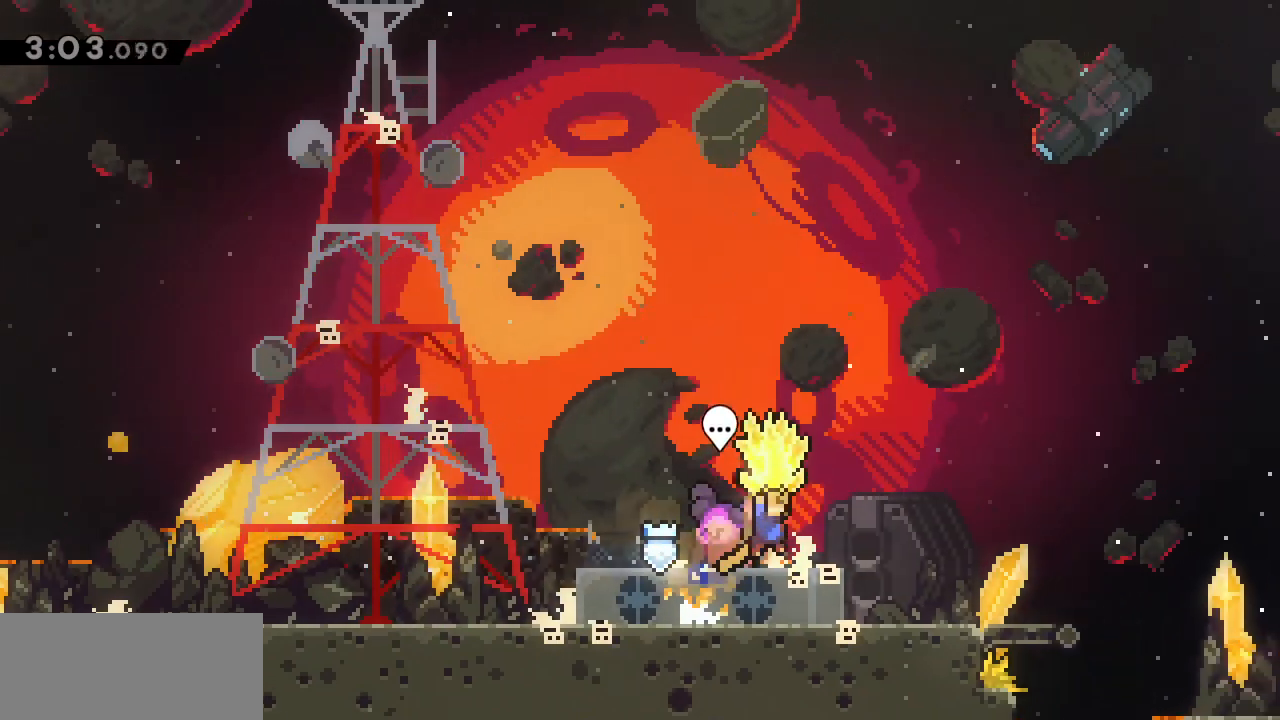
{"keys": ["d", "g"], "events": [[200, "j", "down"], [333, "j", "up"]]}
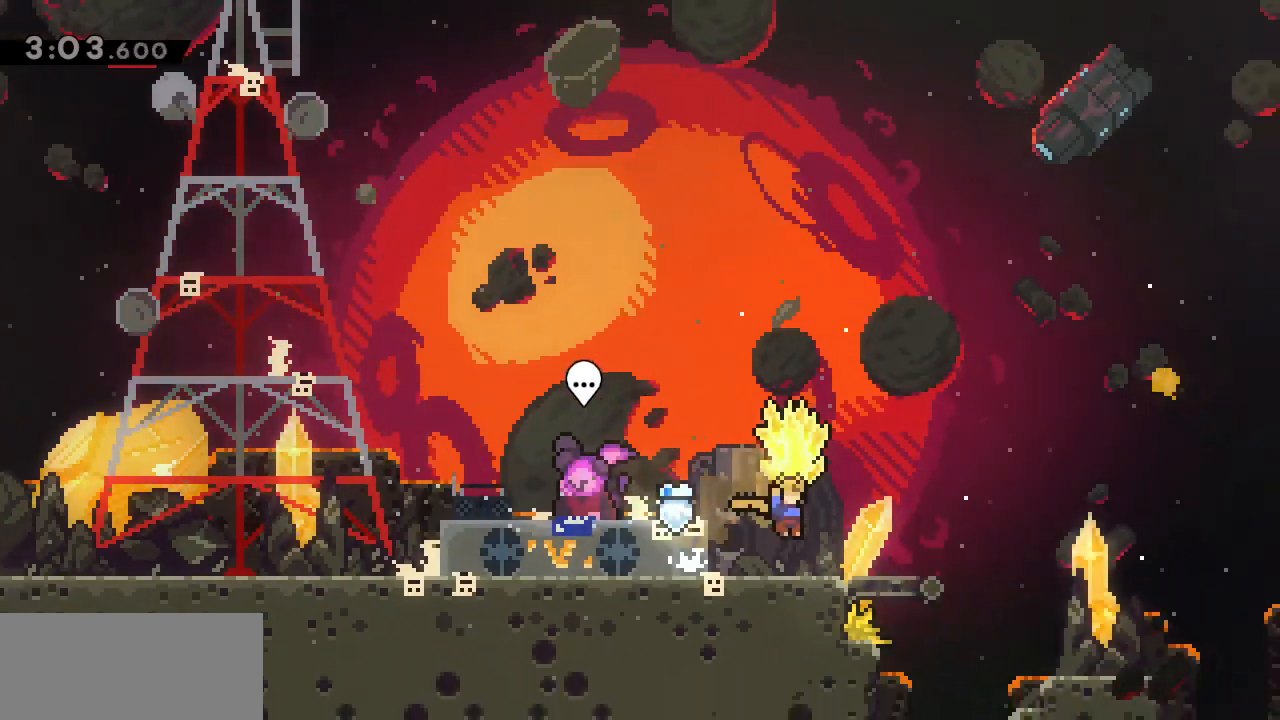
{"keys": ["d", "g", "j"], "events": [[433, "j", "down"]]}
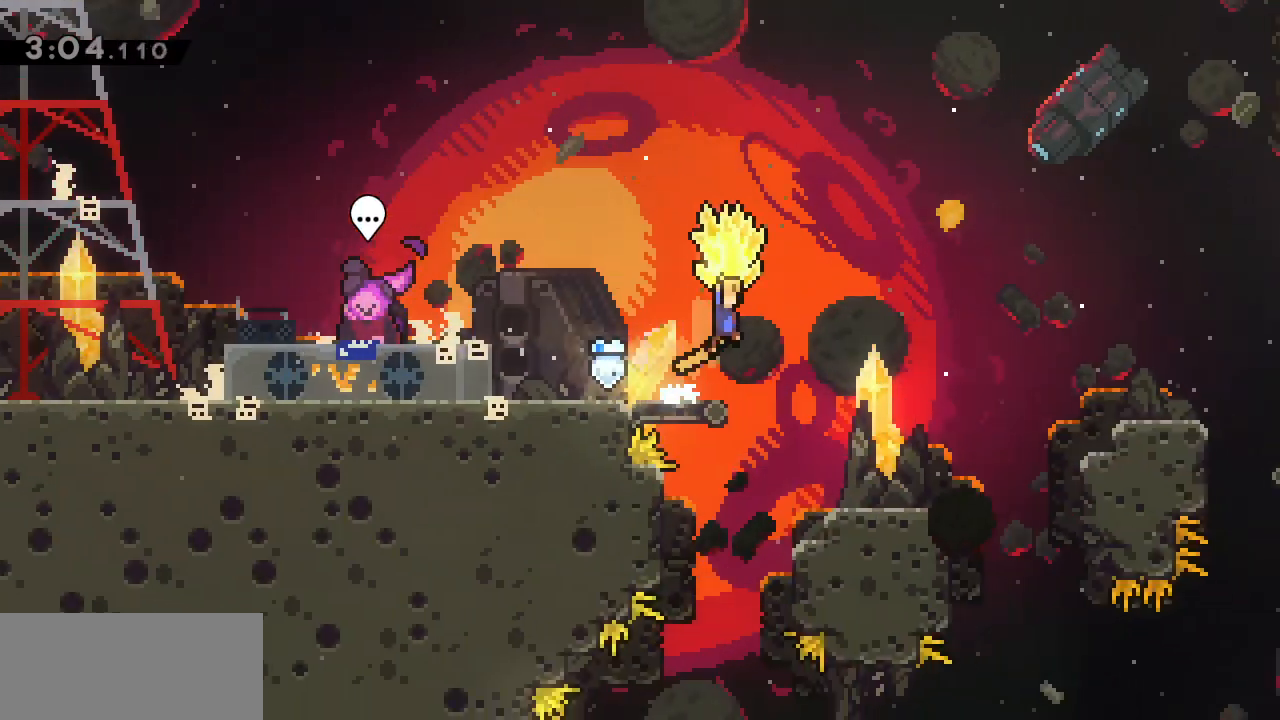
{"keys": ["d", "g"], "events": [[33, "j", "up"]]}
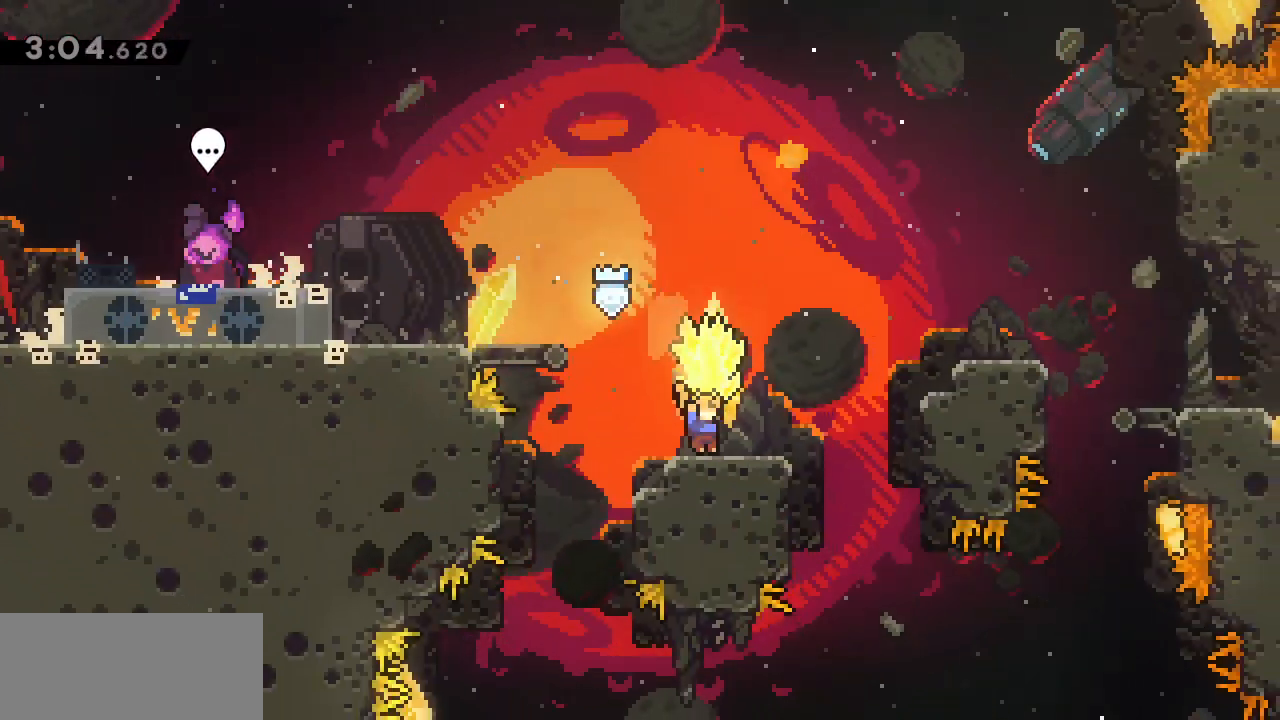
{"keys": ["d", "g", "j"], "events": [[383, "j", "down"]]}
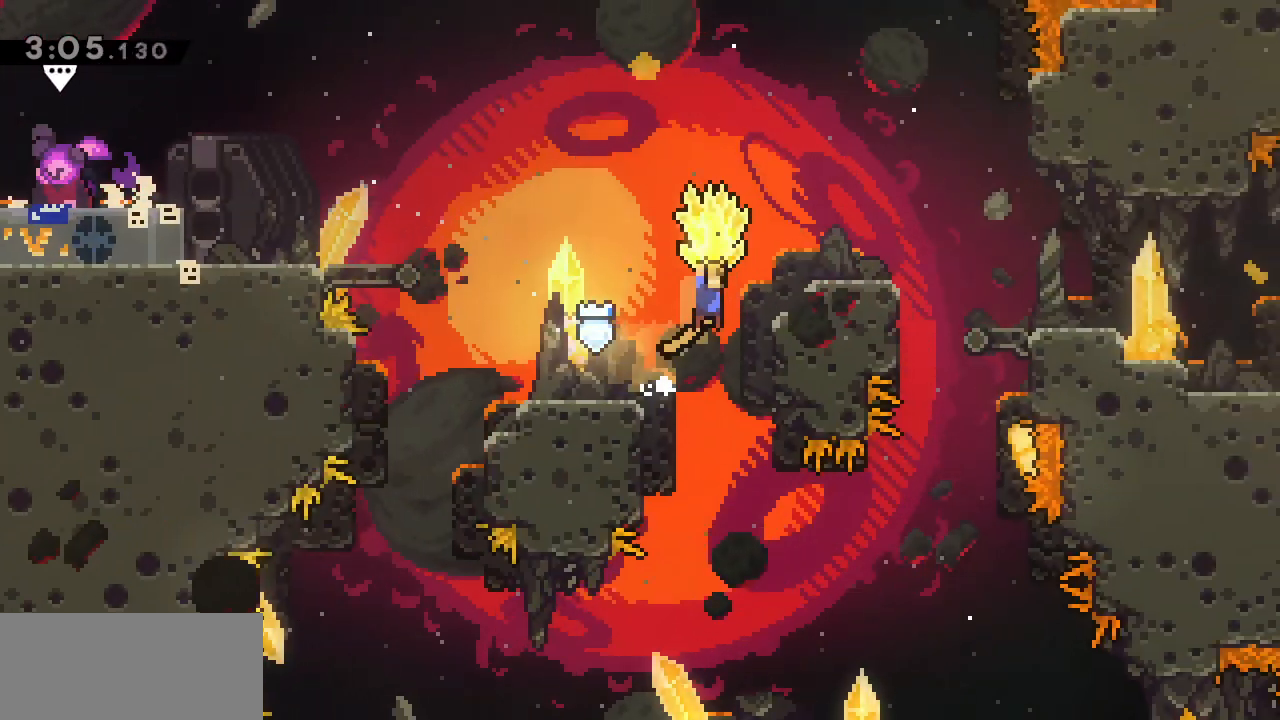
{"keys": ["d", "g"], "events": [[350, "j", "up"]]}
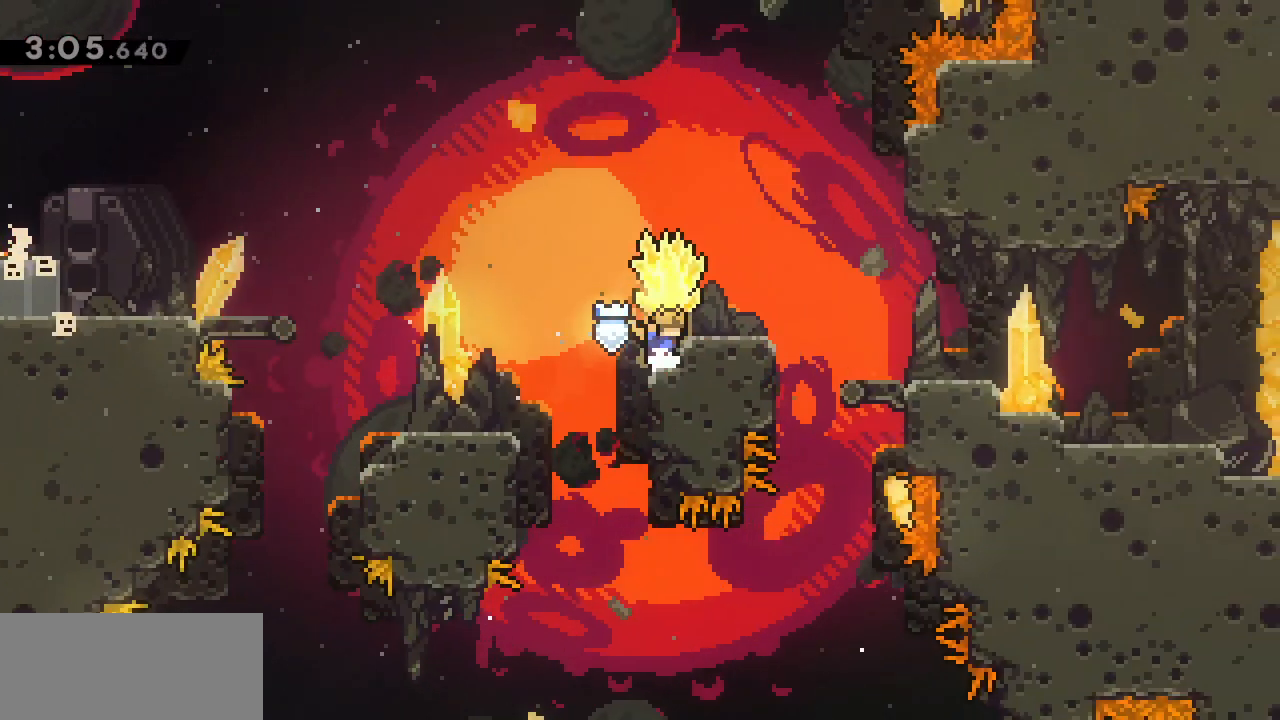
{"keys": ["d", "g", "j"], "events": [[83, "j", "down"], [167, "j", "up"], [450, "j", "down"]]}
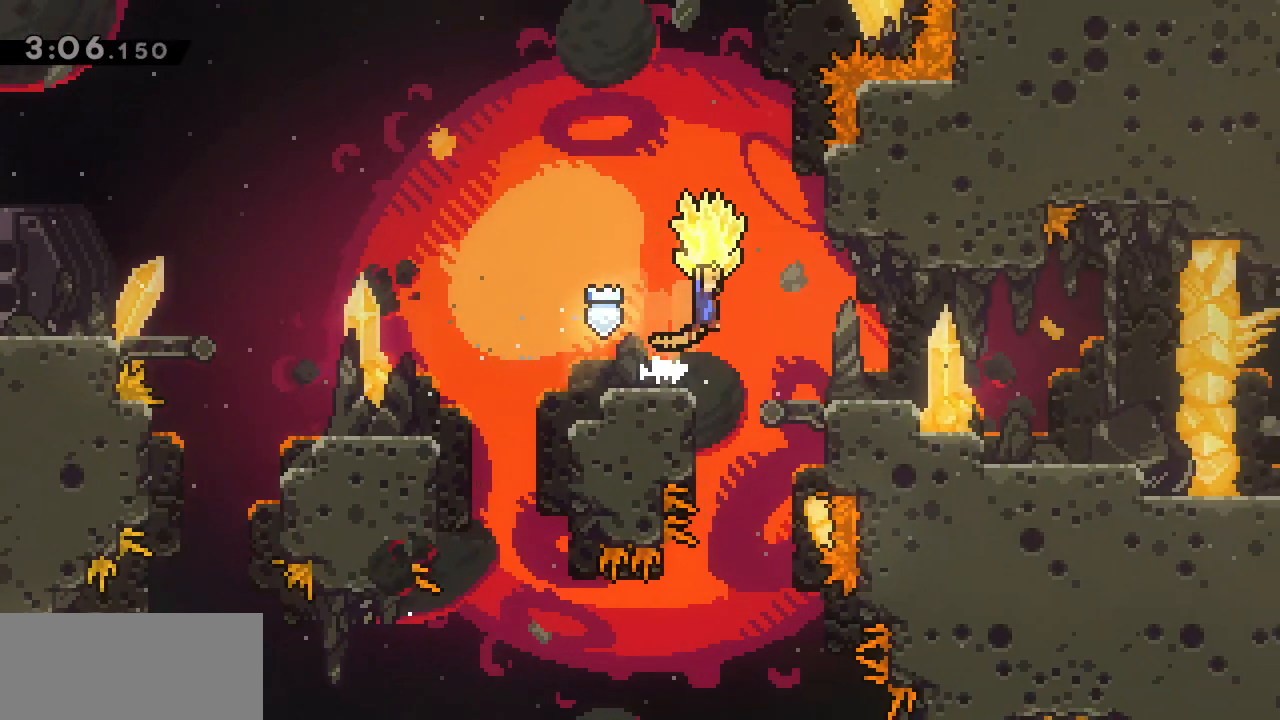
{"keys": ["d", "g"], "events": [[50, "j", "up"]]}
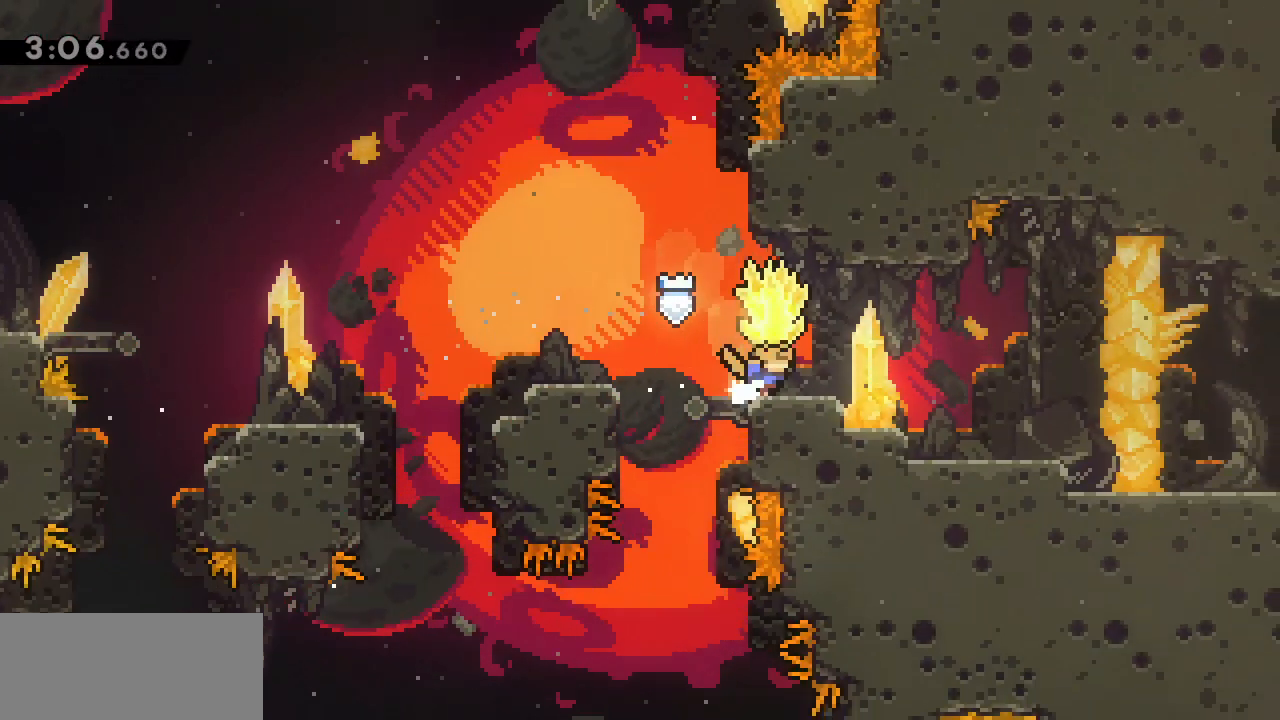
{"keys": ["d", "g"], "events": []}
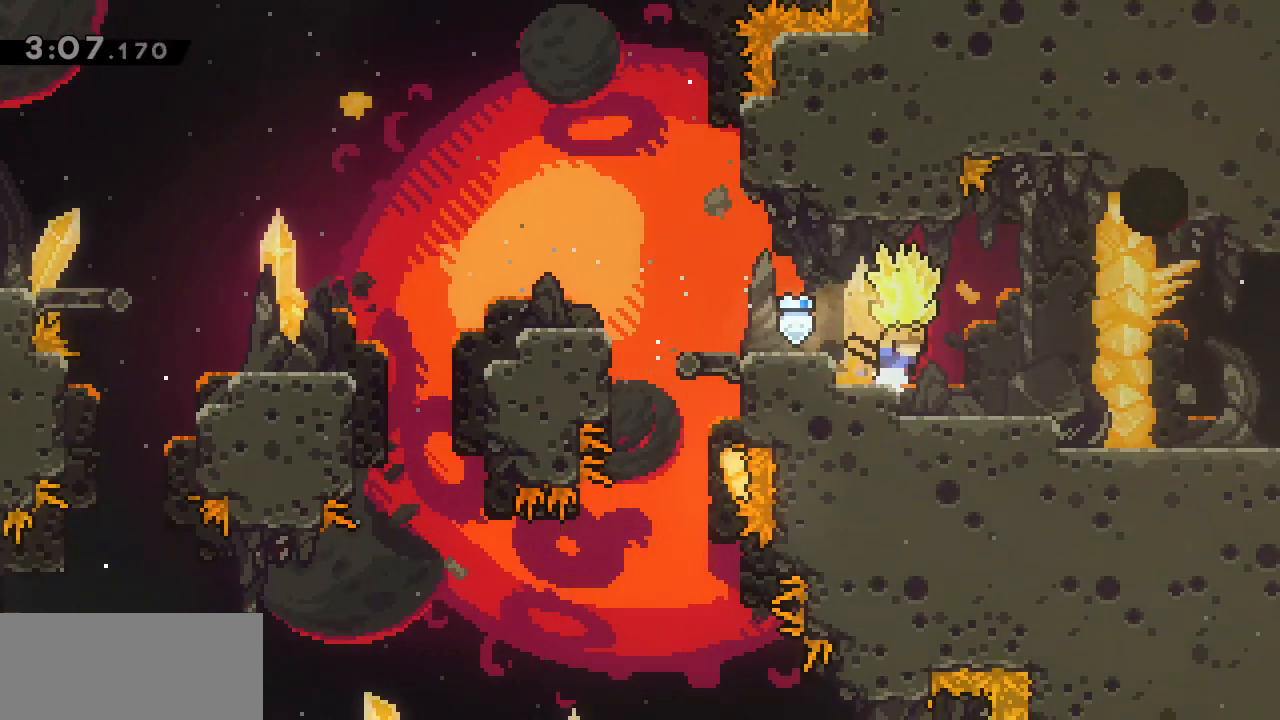
{"keys": ["d", "g"], "events": []}
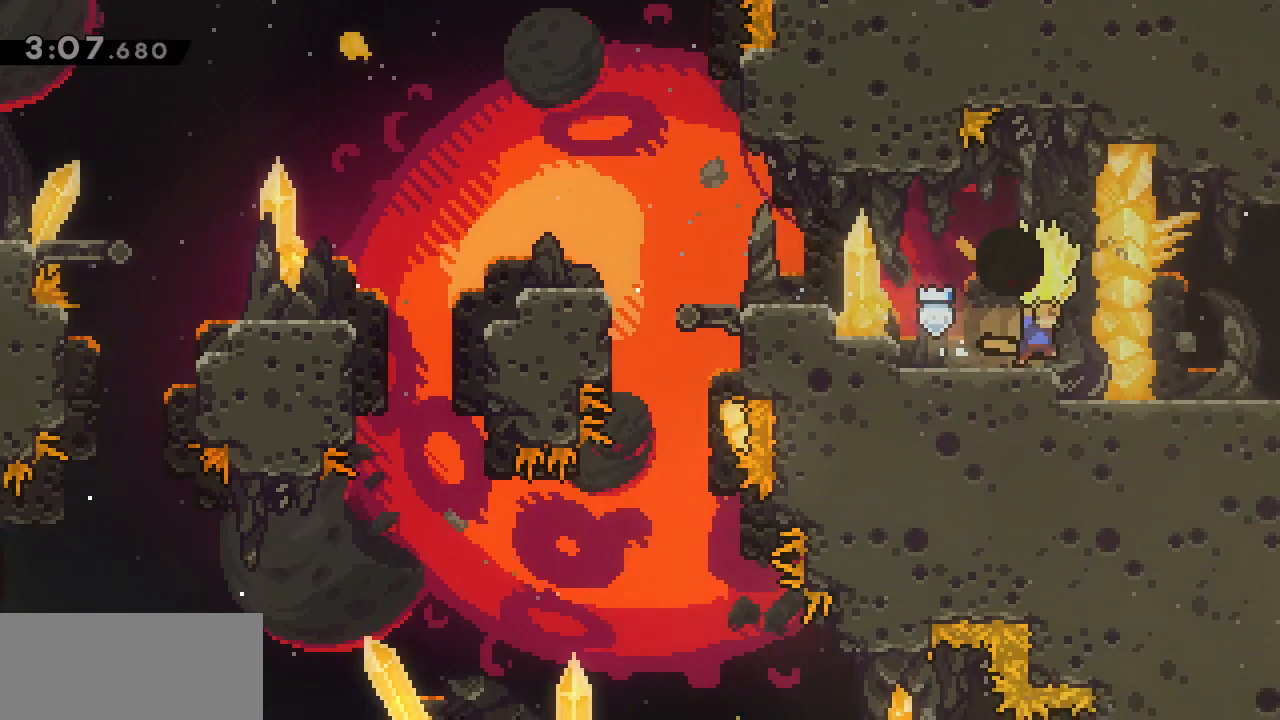
{"keys": ["d", "g"], "events": []}
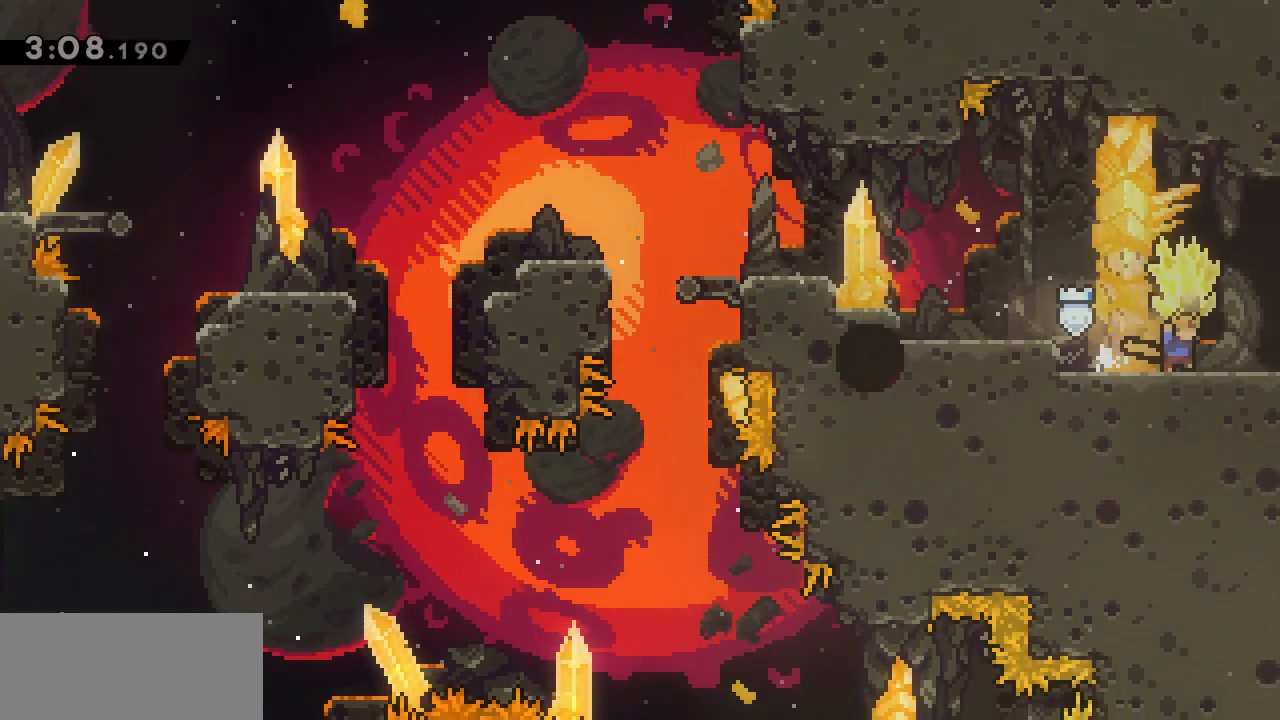
{"keys": ["d", "g"], "events": []}
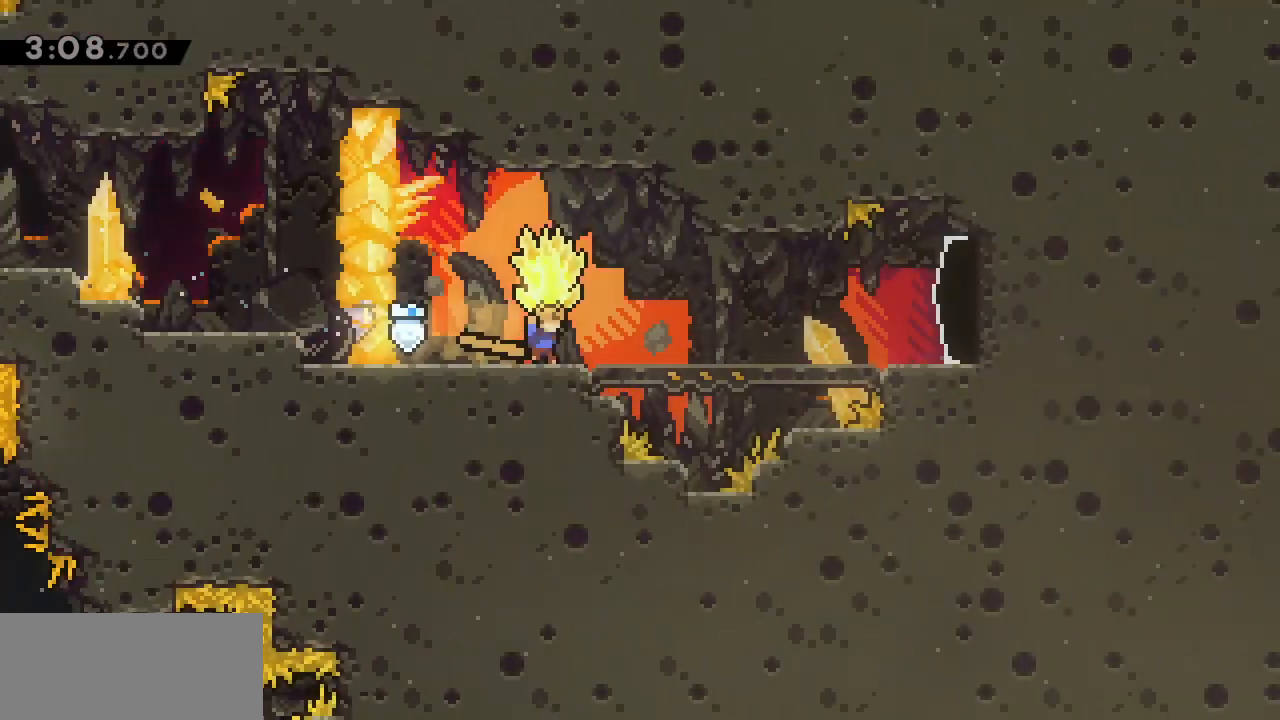
{"keys": ["d", "g"], "events": []}
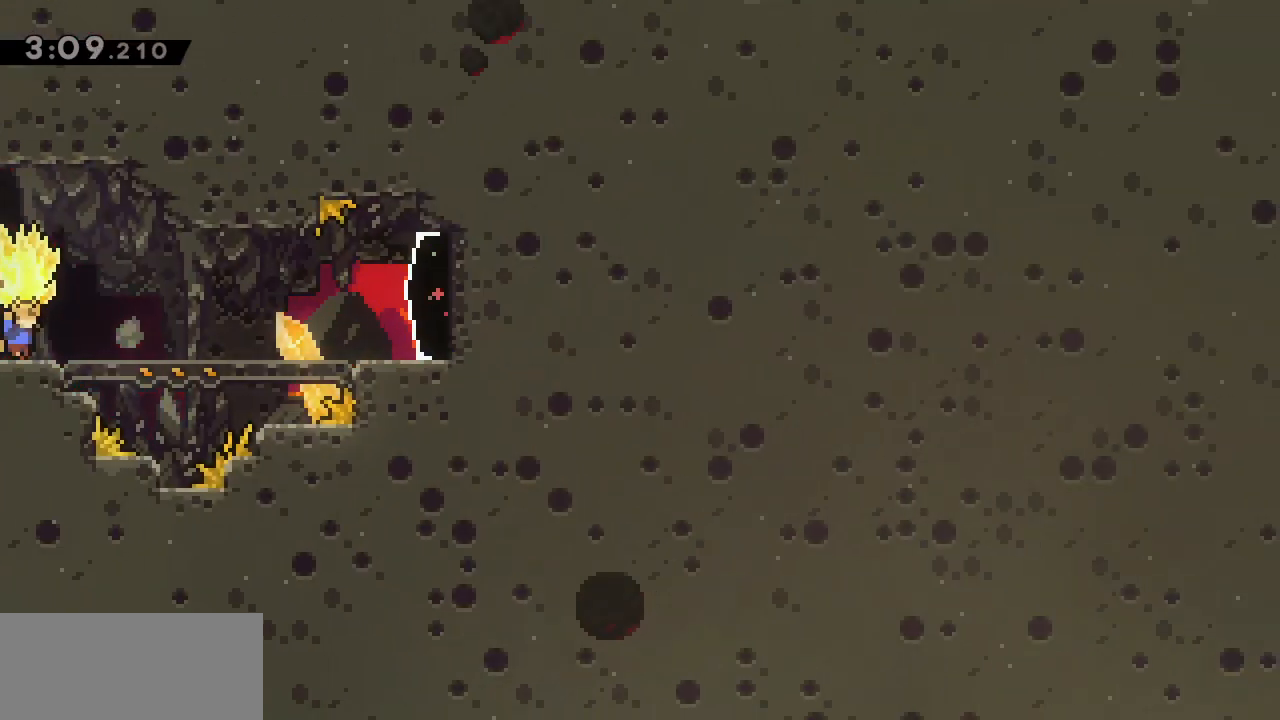
{"keys": ["d"], "events": [[433, "g", "up"]]}
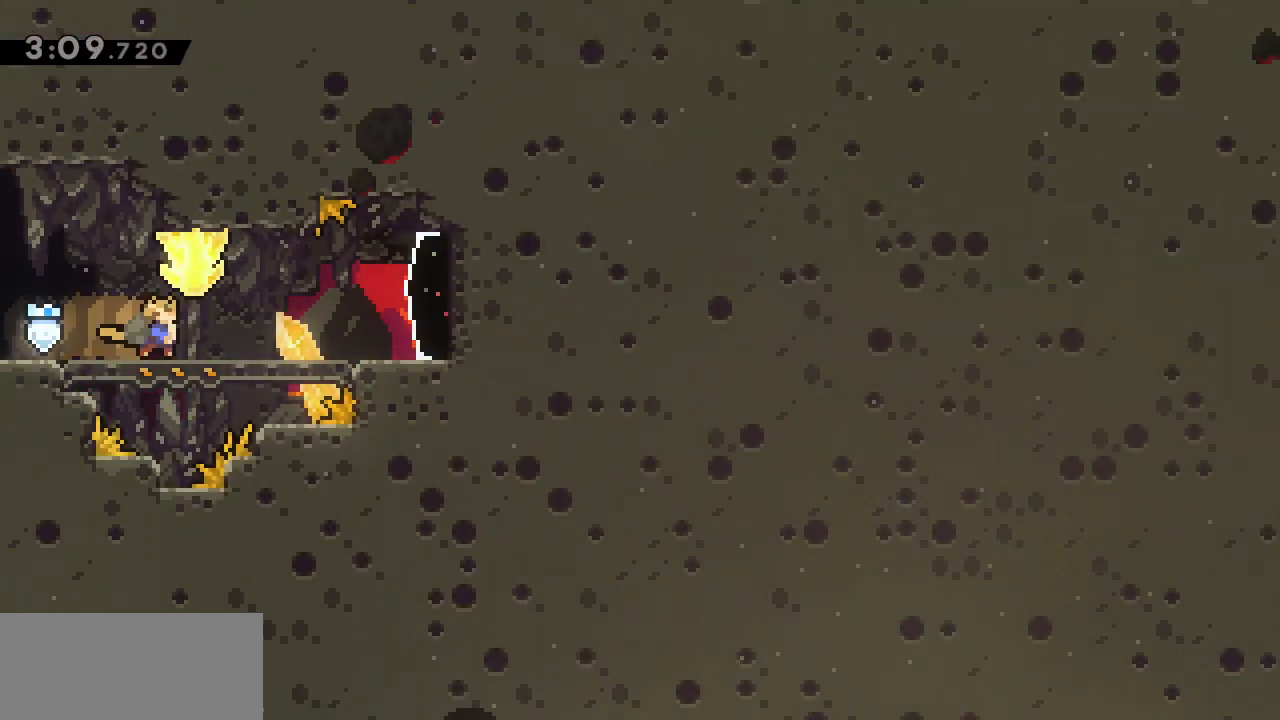
{"keys": ["d"], "events": []}
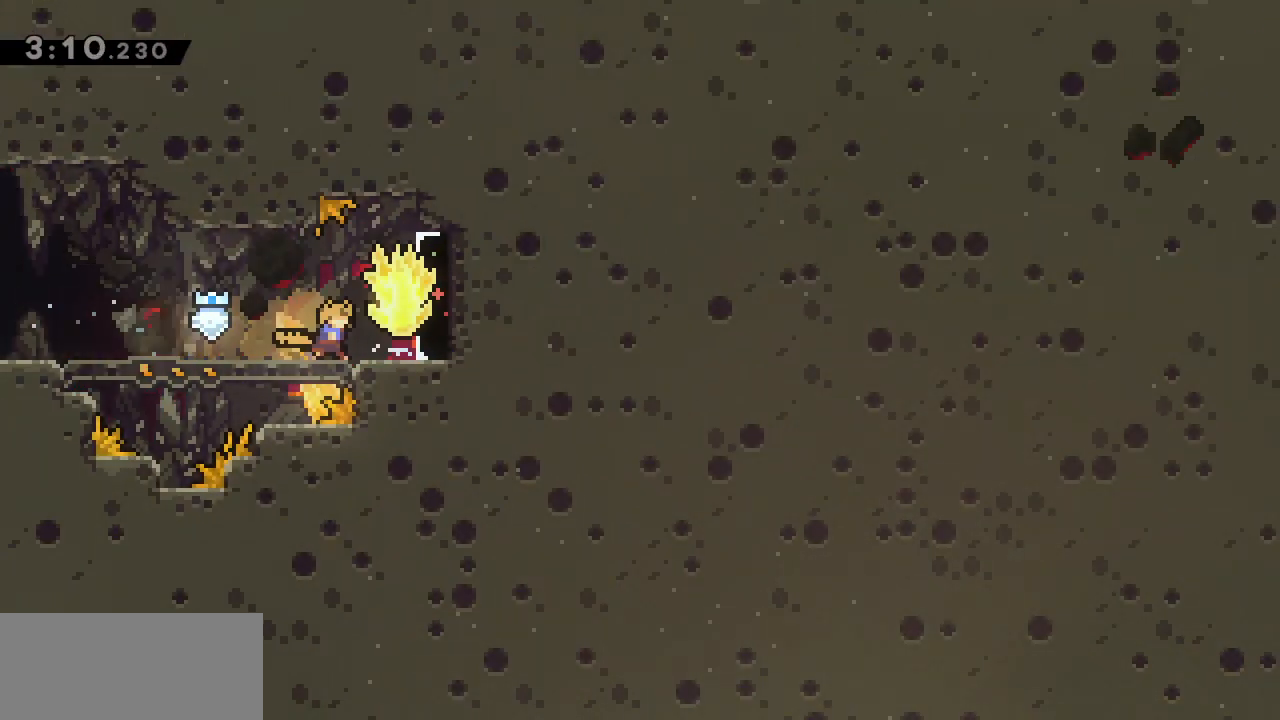
{"keys": ["a", "g"], "events": [[183, "g", "down"], [267, "a", "down"], [267, "d", "up"]]}
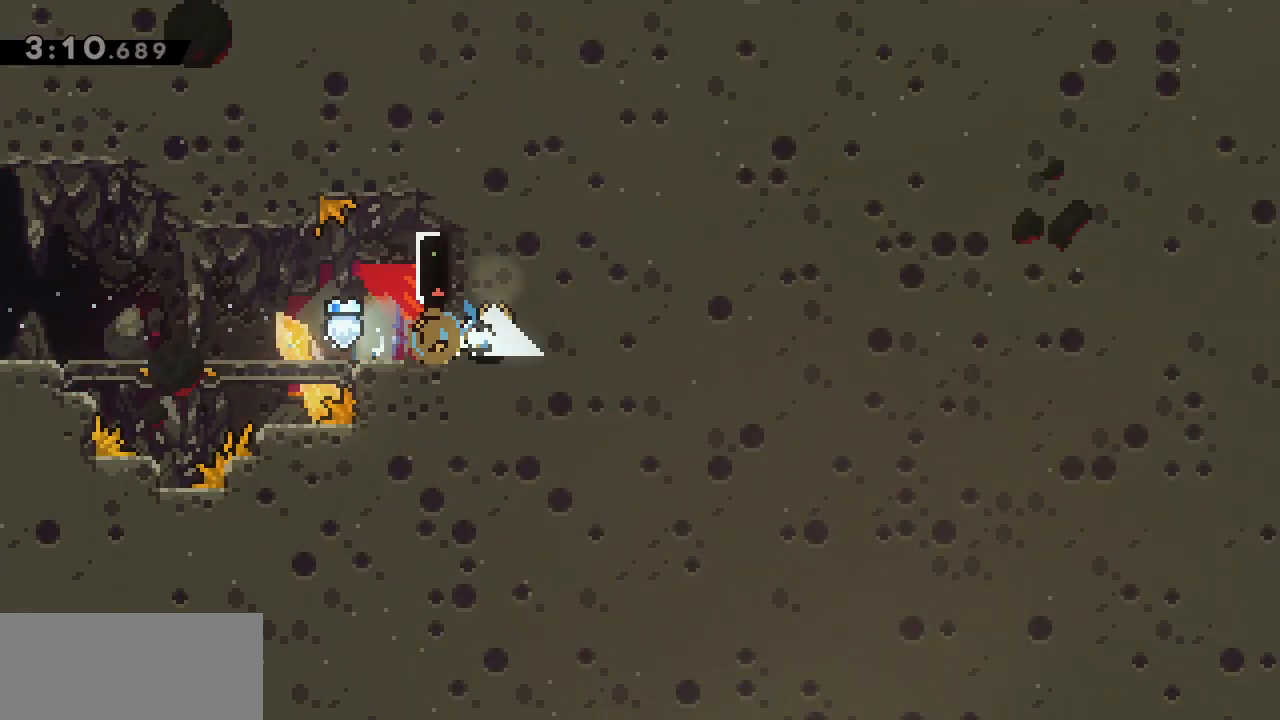
{"keys": ["a", "g"], "events": []}
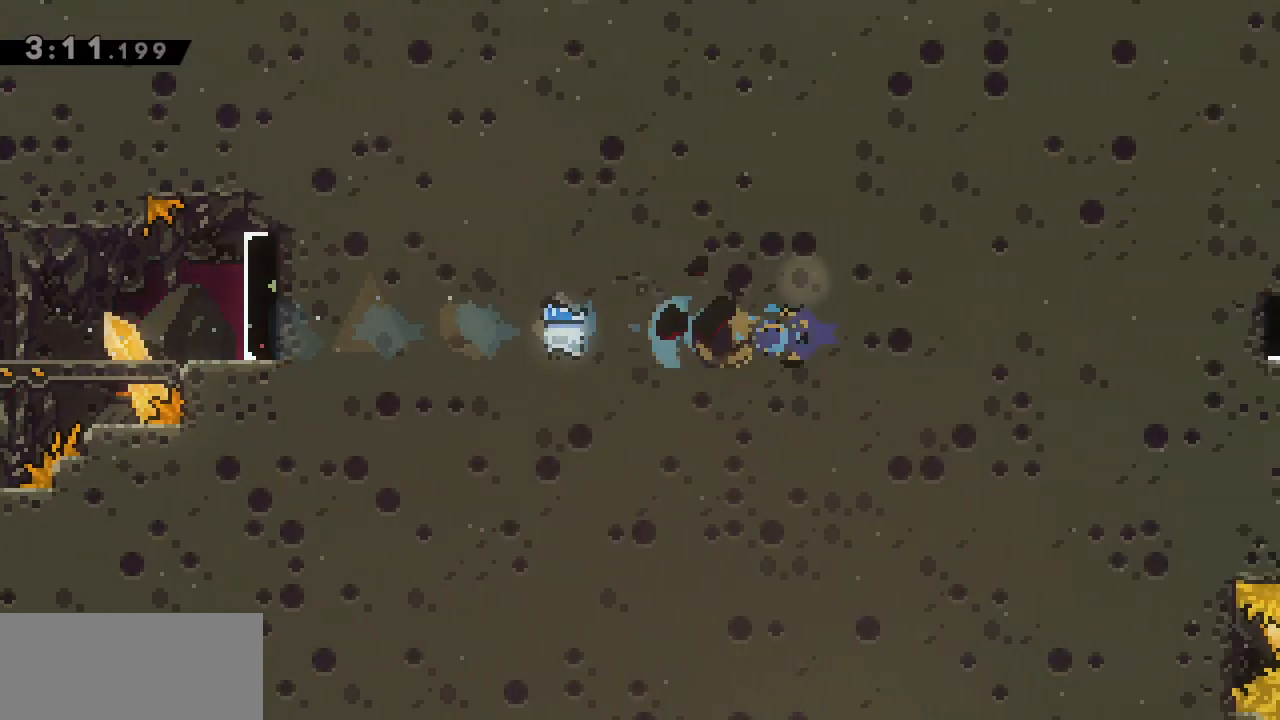
{"keys": ["a", "g"], "events": []}
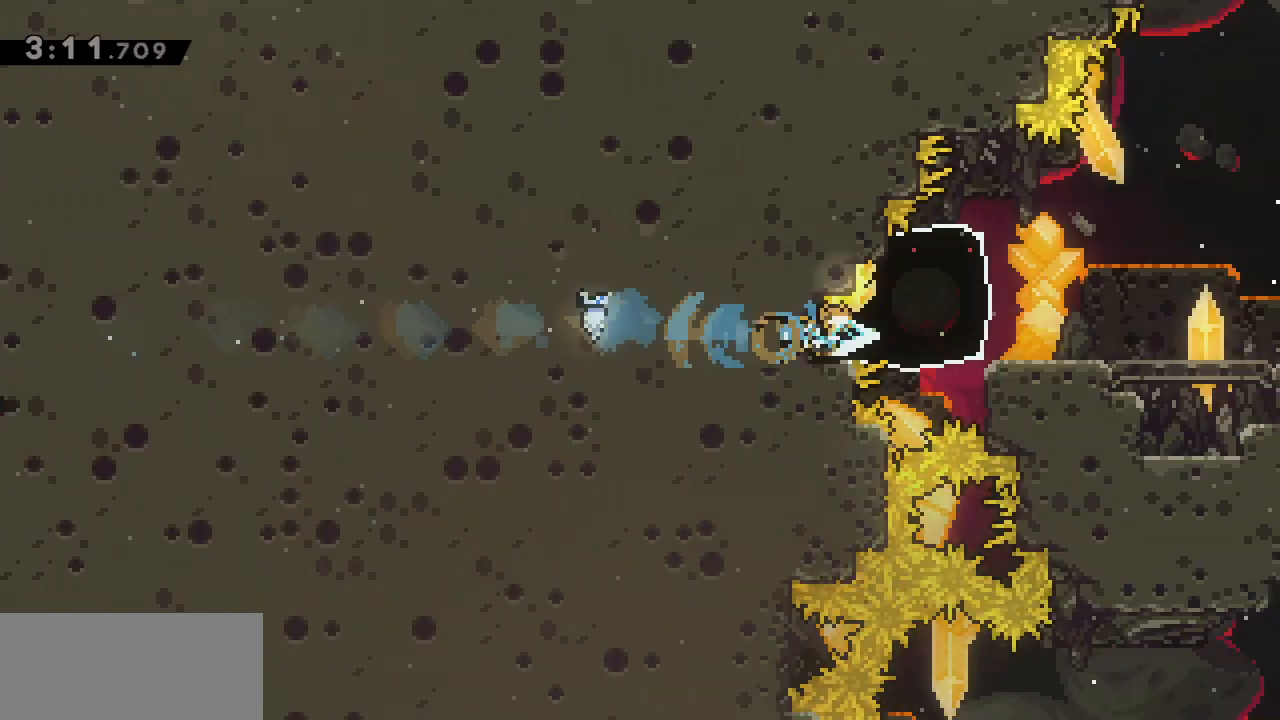
{"keys": ["d", "g"], "events": [[217, "a", "up"], [217, "d", "down"], [267, "j", "down"], [400, "j", "up"]]}
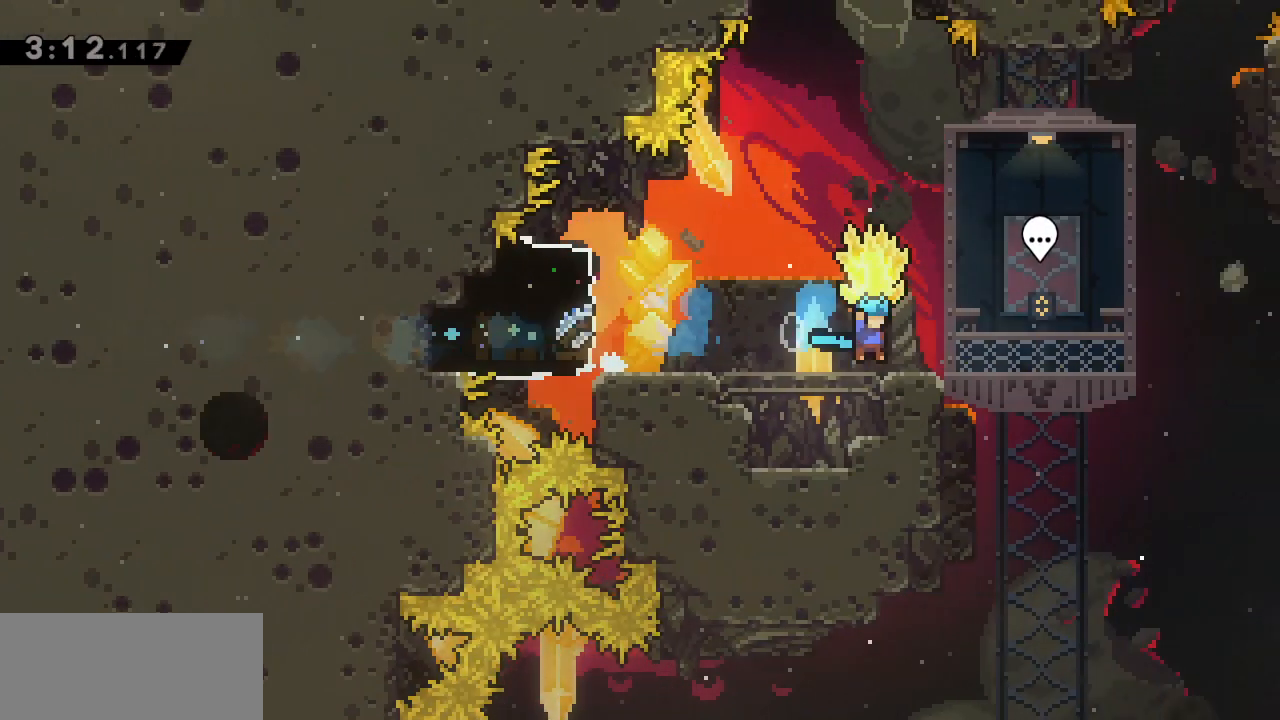
{"keys": ["g"], "events": [[50, "d", "up"]]}